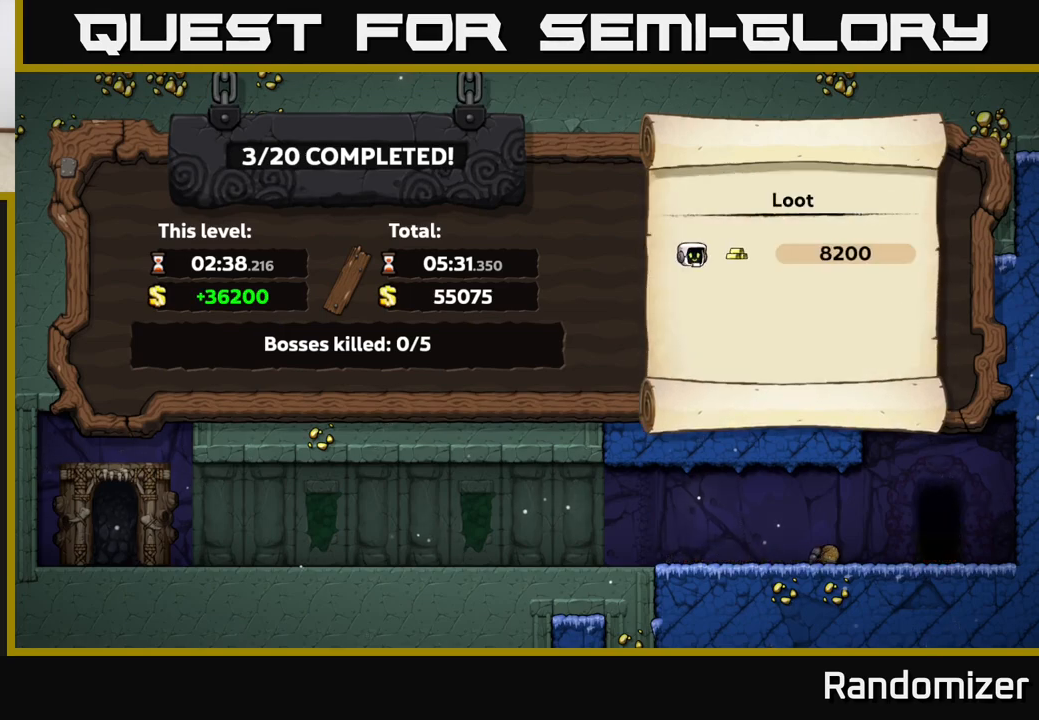
Gameplay with a controller (Xbox layout); each line is a JSON object with the inputs held at the frame after it. "events" lists button and stick changes between this image and that frame as [ms after this image, input, new state], when the widget could be followed in between. Not read: right_stick.
{"buttons": [], "left_stick": "center", "events": [[317, "A", "down"], [450, "A", "up"]]}
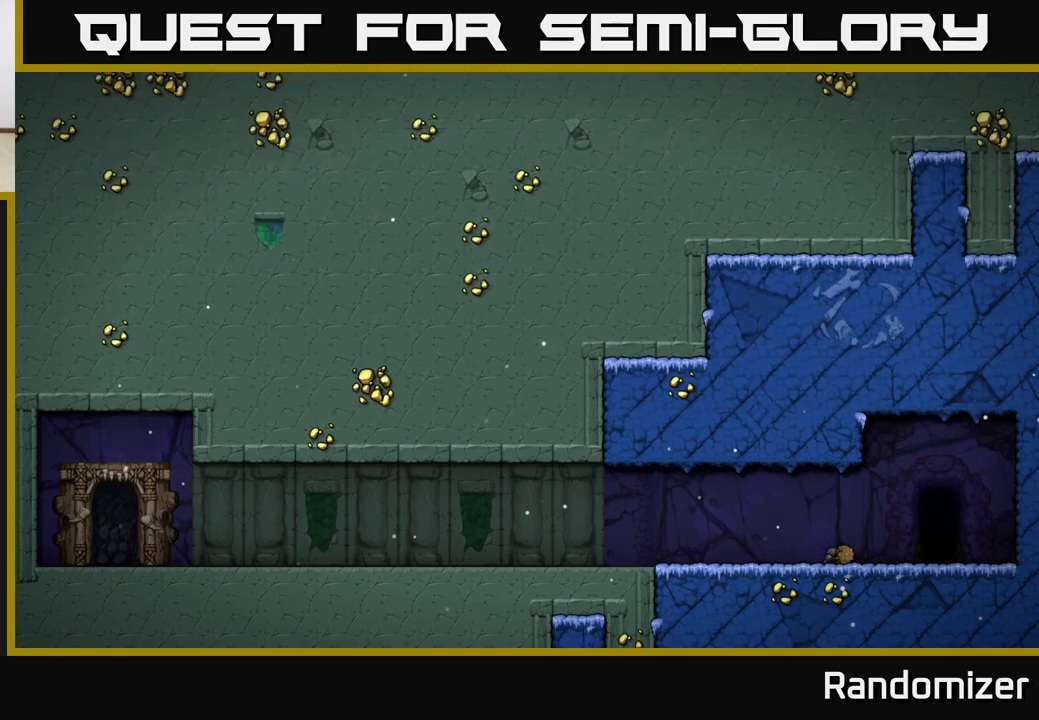
{"buttons": [], "left_stick": "center", "events": []}
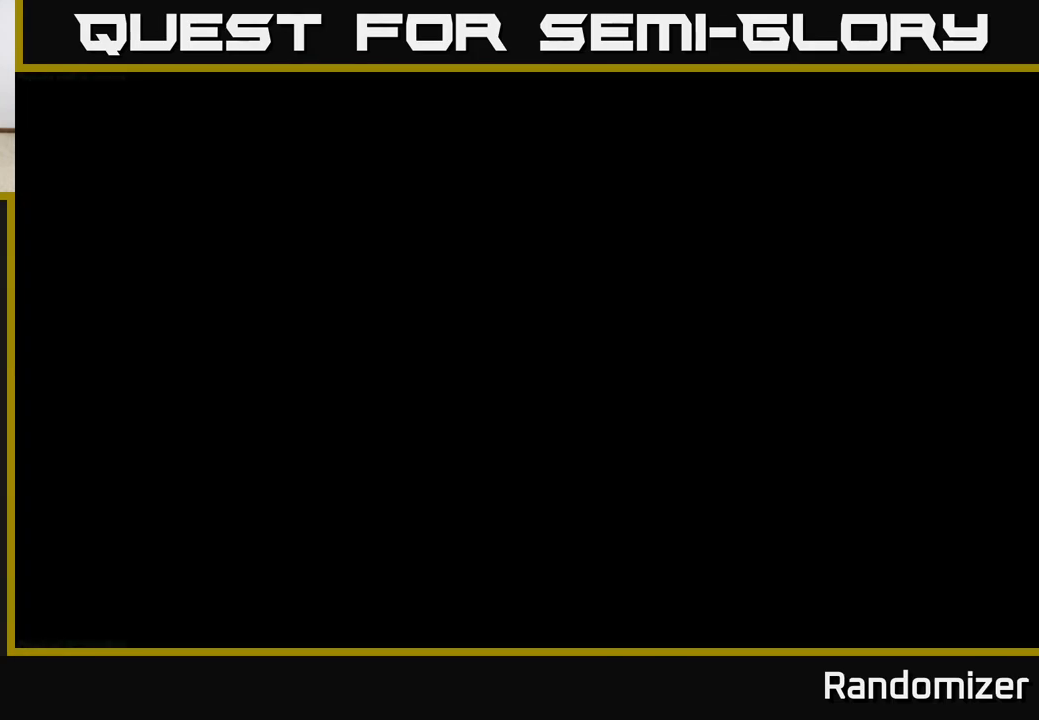
{"buttons": [], "left_stick": "center", "events": []}
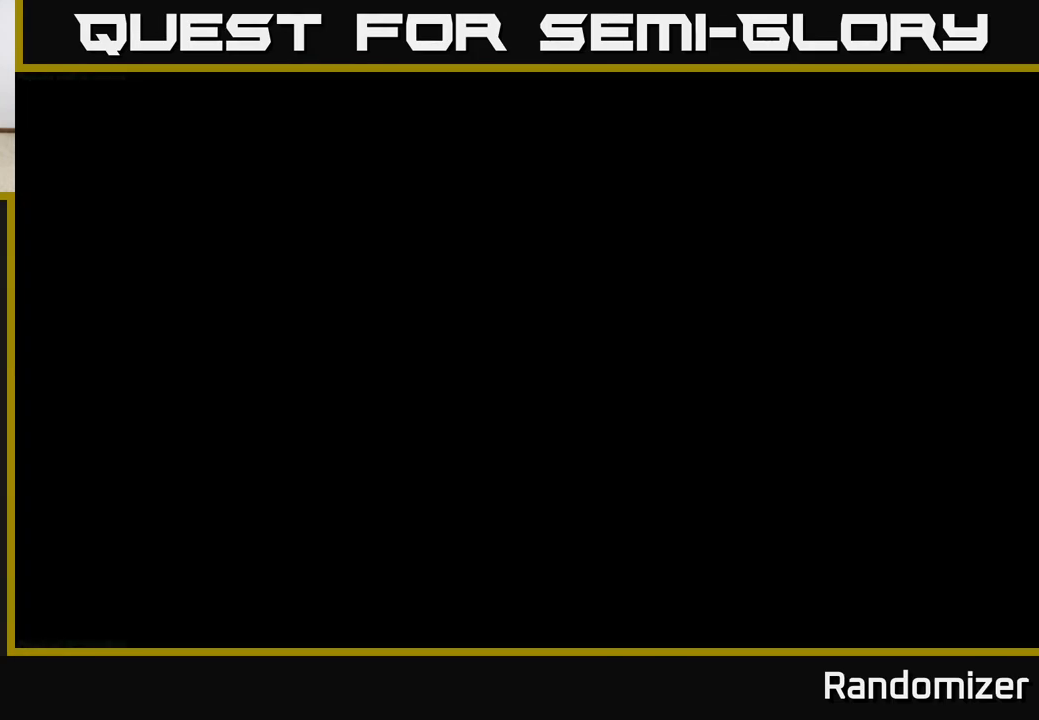
{"buttons": [], "left_stick": "center", "events": []}
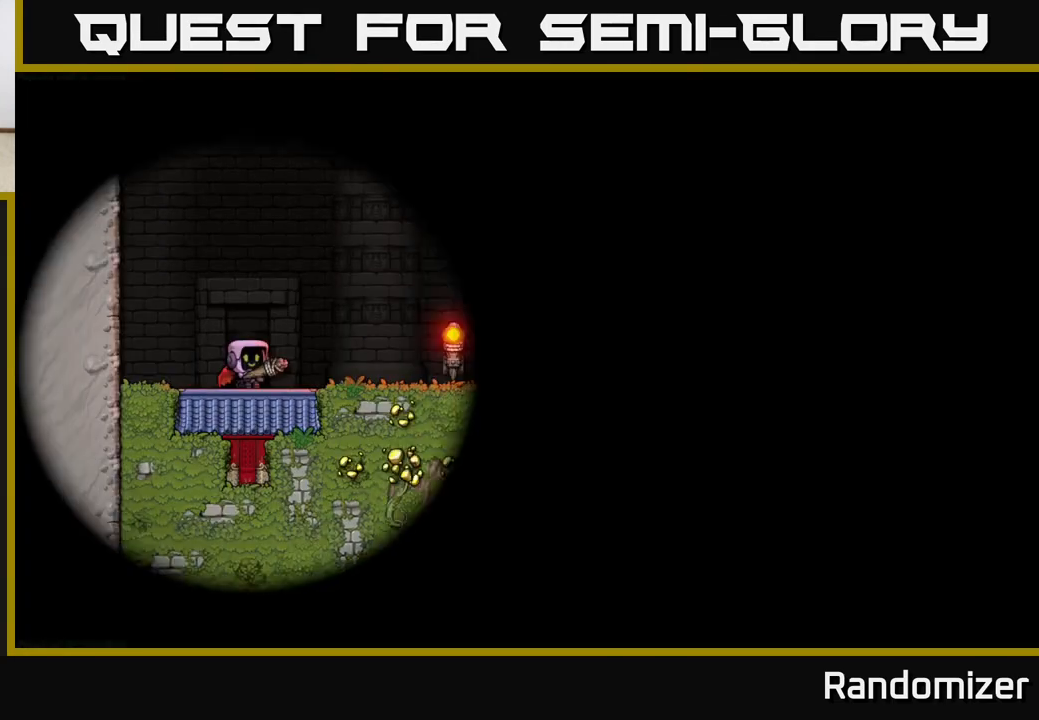
{"buttons": [], "left_stick": "center", "events": []}
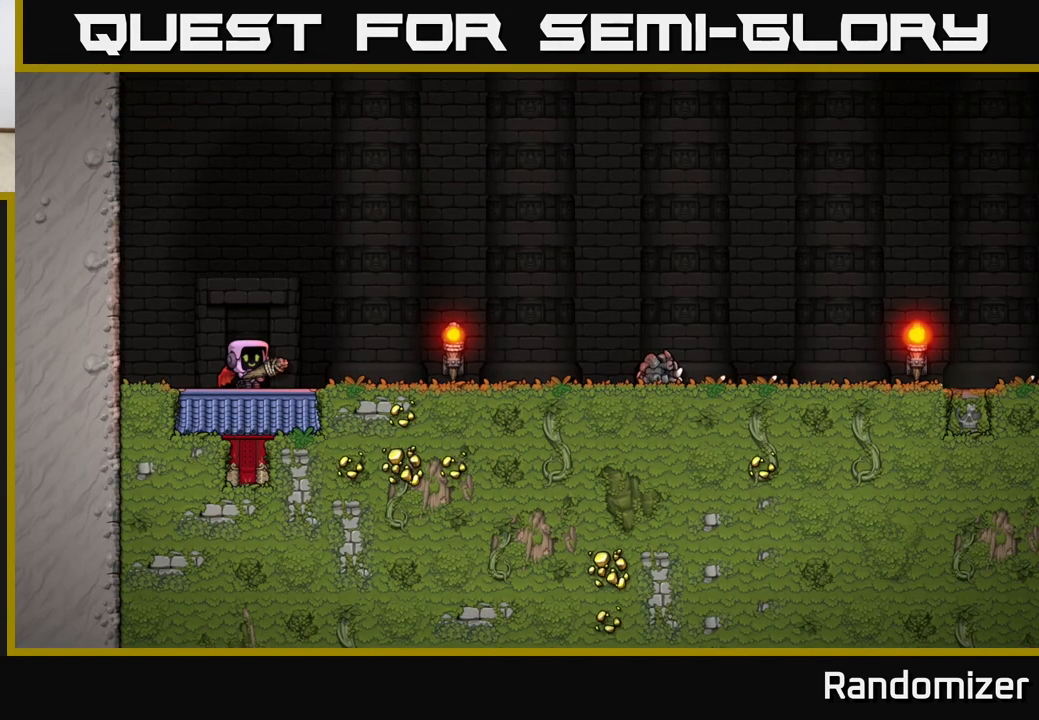
{"buttons": [], "left_stick": "center", "events": []}
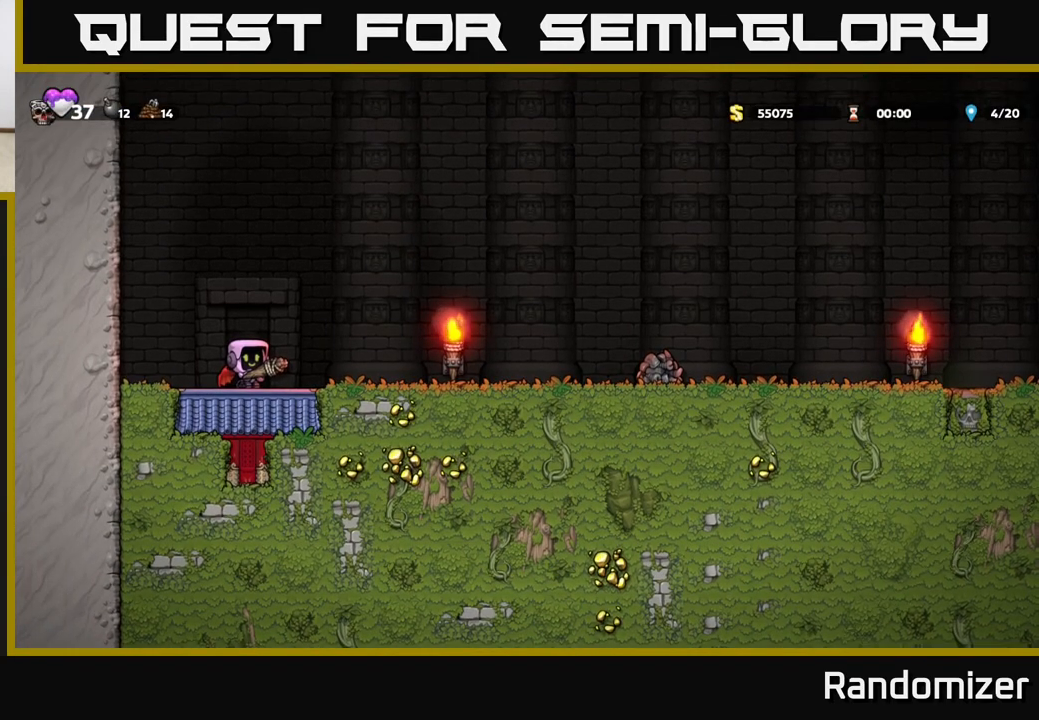
{"buttons": [], "left_stick": "right", "events": [[183, "left_stick", "right"]]}
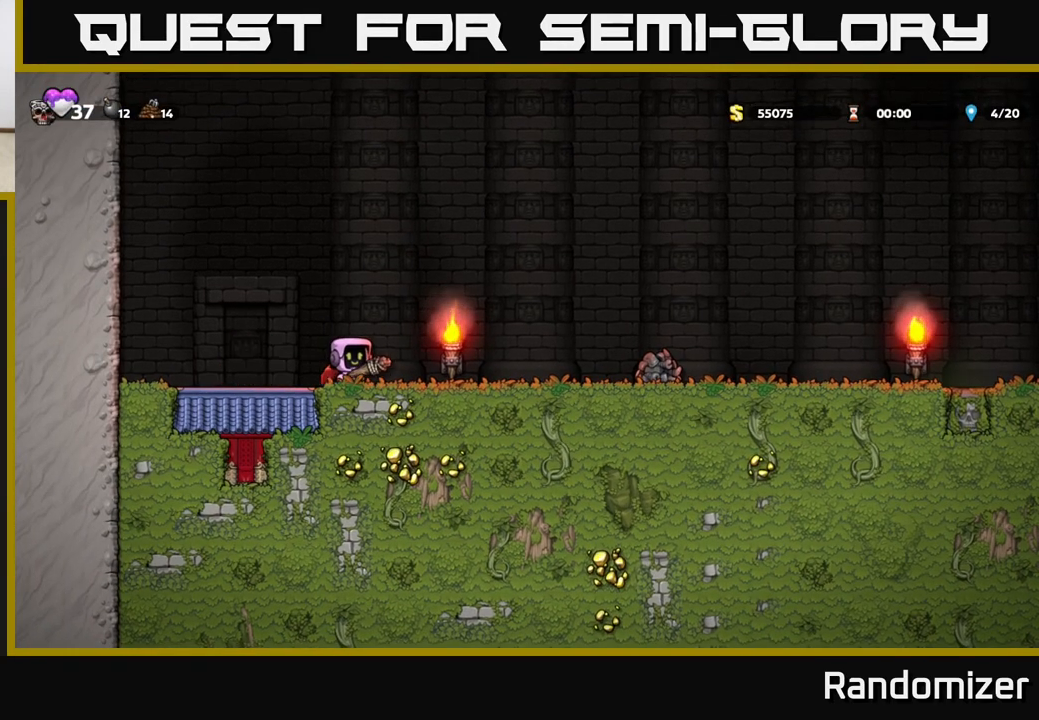
{"buttons": [], "left_stick": "center", "events": [[33, "left_stick", "center"], [217, "X", "down"], [267, "X", "up"]]}
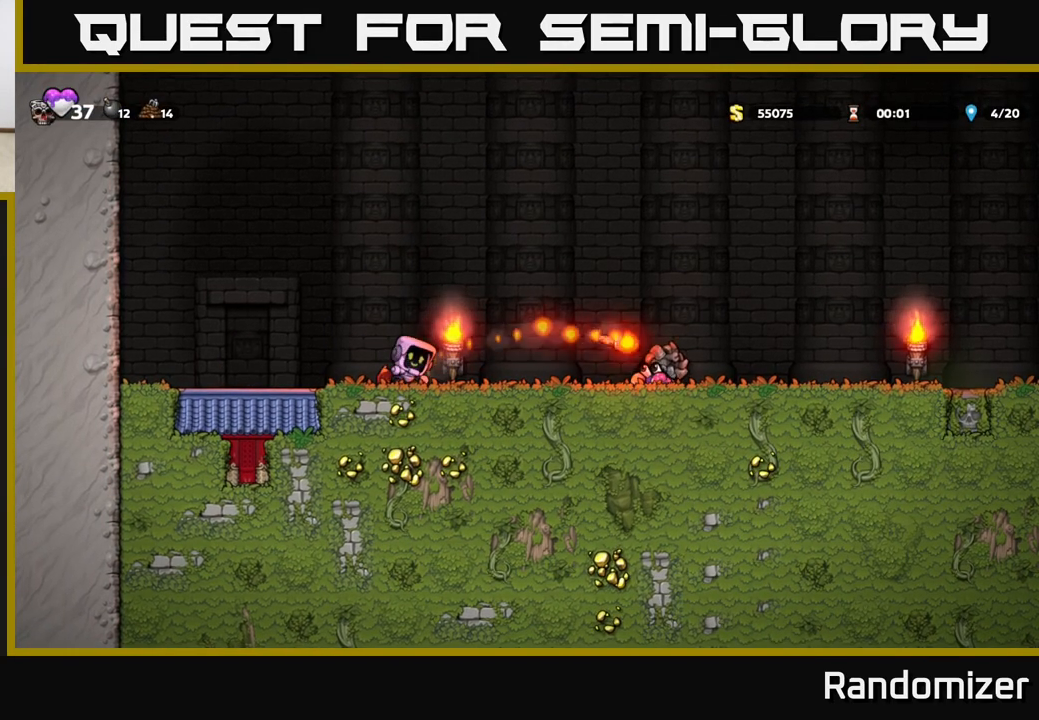
{"buttons": [], "left_stick": "right", "events": [[450, "left_stick", "right"]]}
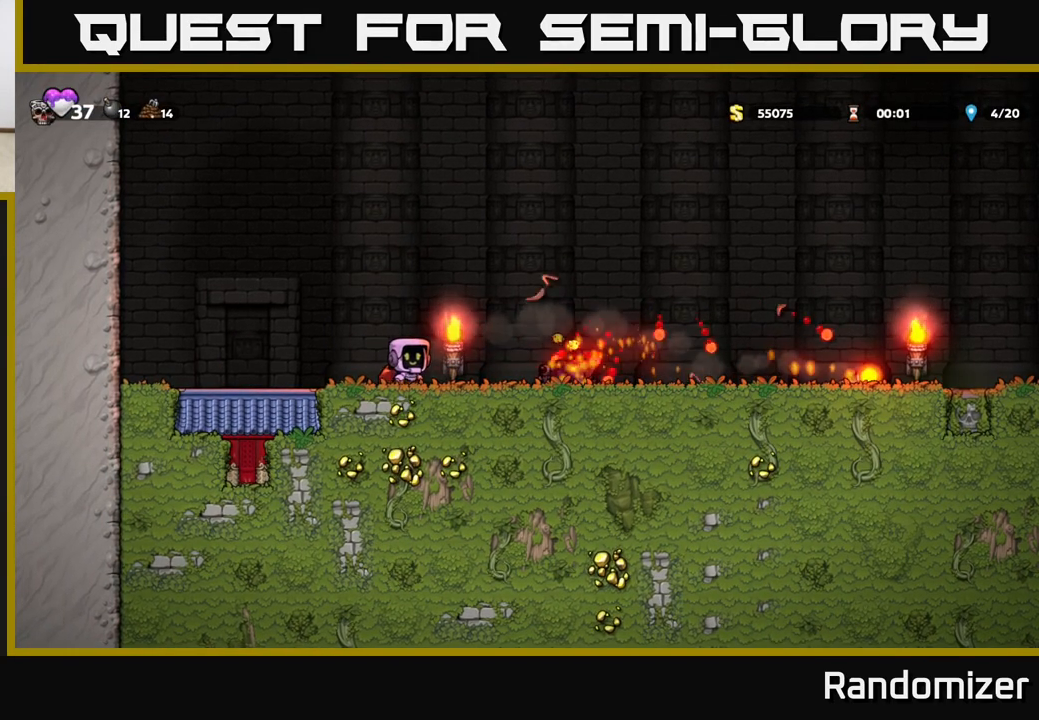
{"buttons": [], "left_stick": "right", "events": []}
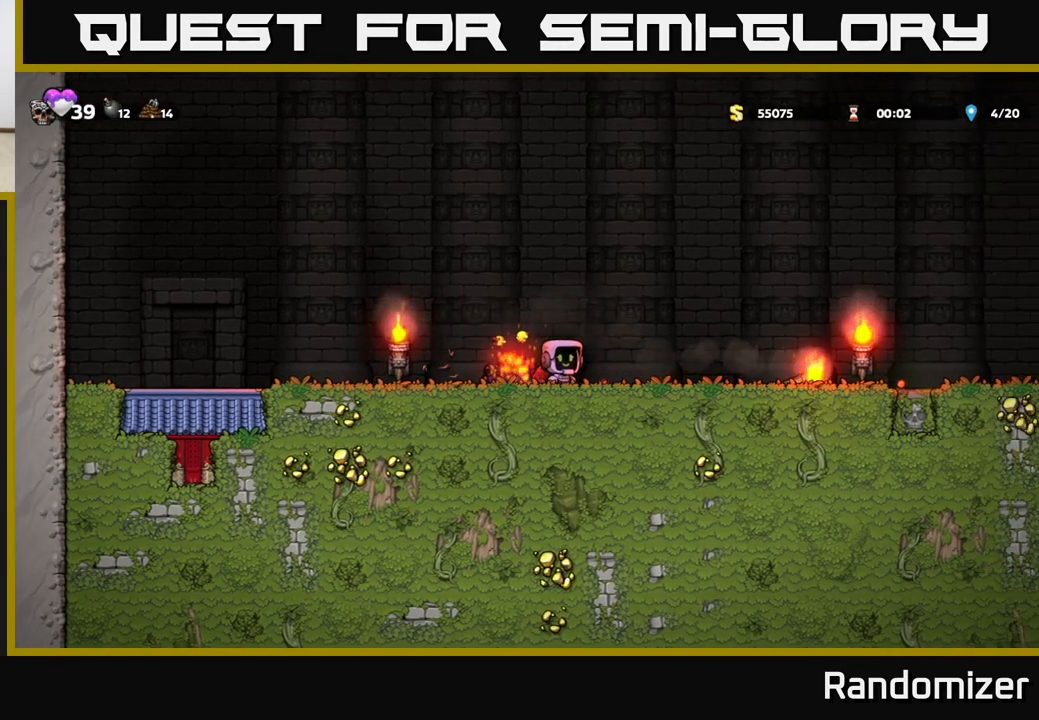
{"buttons": [], "left_stick": "left", "events": [[233, "left_stick", "left"]]}
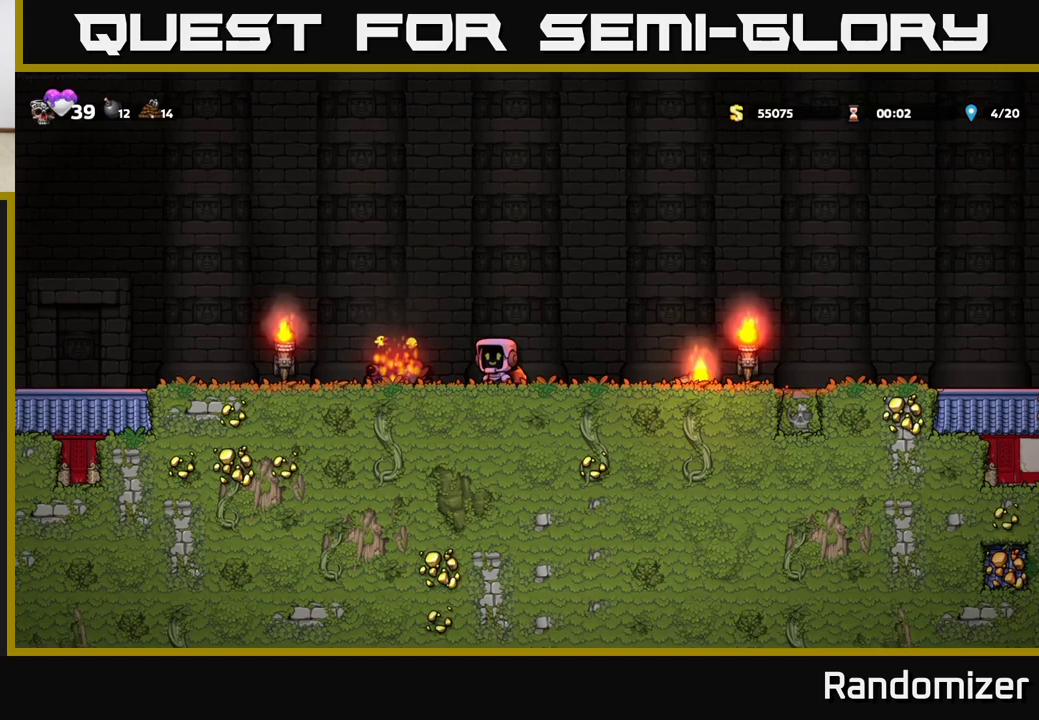
{"buttons": ["A"], "left_stick": "up-right", "events": [[217, "X", "down"], [233, "left_stick", "down"], [300, "left_stick", "right"], [317, "X", "up"], [417, "A", "down"], [467, "left_stick", "up-right"]]}
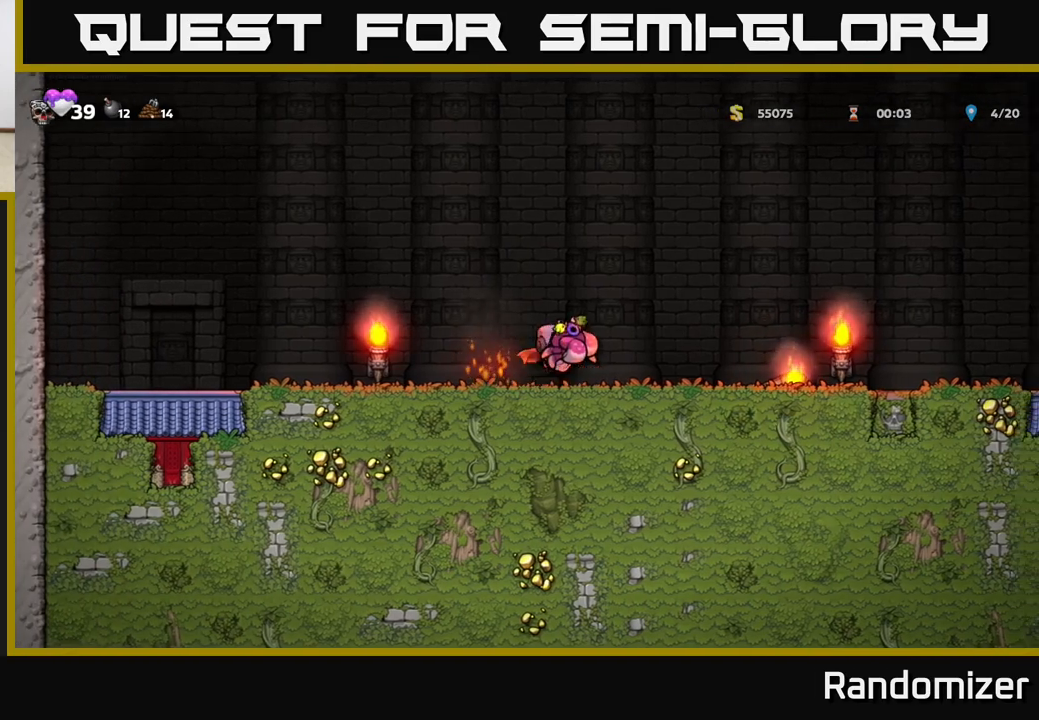
{"buttons": [], "left_stick": "center", "events": [[67, "X", "down"], [167, "X", "up"], [200, "A", "up"], [317, "left_stick", "center"]]}
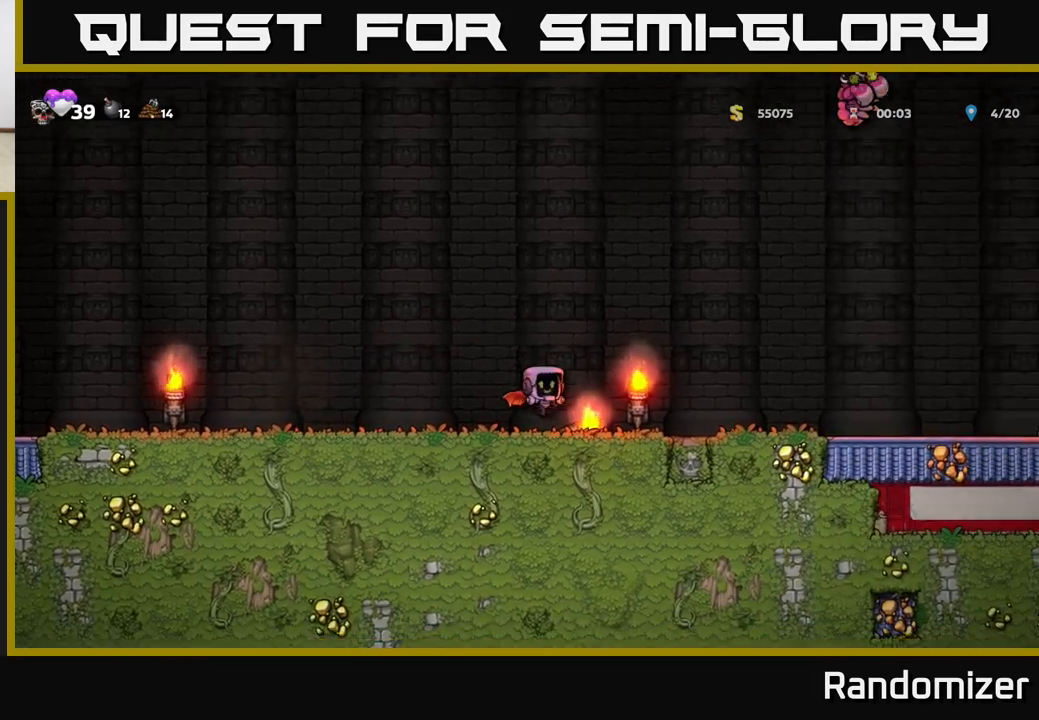
{"buttons": [], "left_stick": "down", "events": [[233, "left_stick", "right"], [367, "left_stick", "down"], [400, "X", "down"], [467, "X", "up"]]}
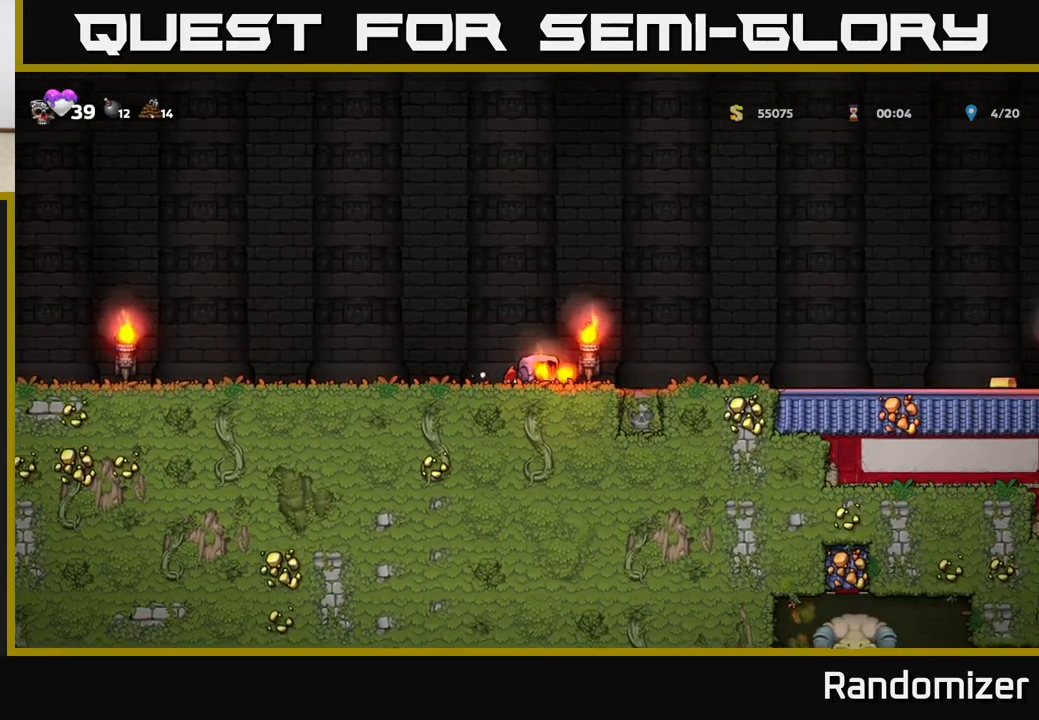
{"buttons": ["A"], "left_stick": "right", "events": [[17, "left_stick", "center"], [67, "left_stick", "right"], [183, "A", "down"], [217, "left_stick", "center"], [333, "left_stick", "right"], [383, "A", "up"], [433, "A", "down"]]}
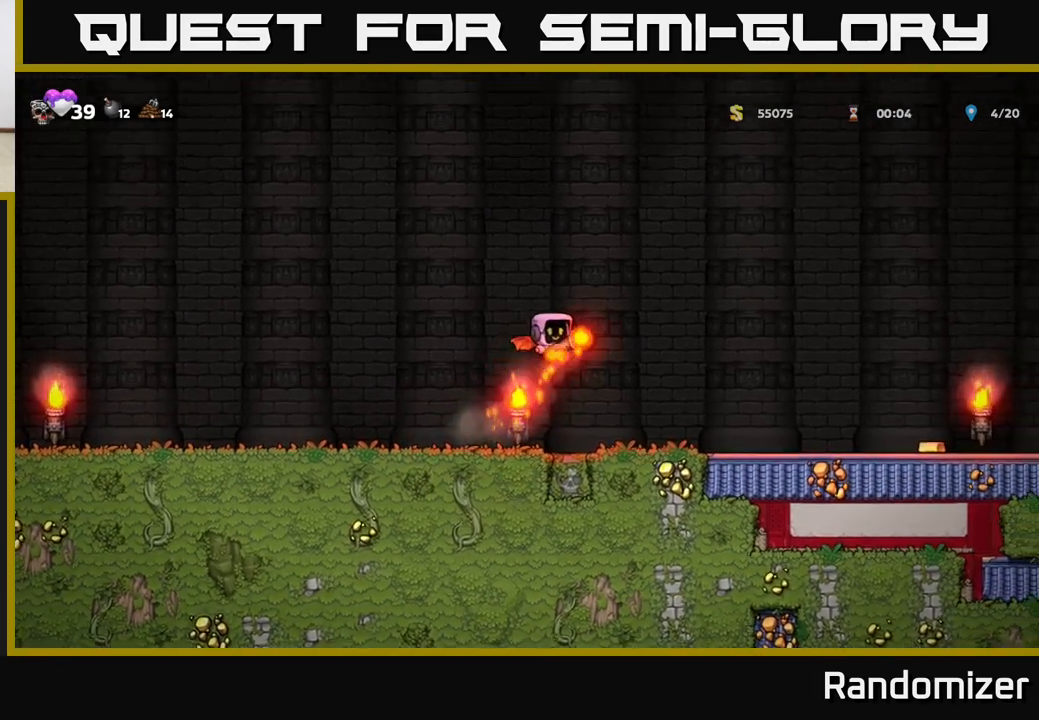
{"buttons": [], "left_stick": "left", "events": [[83, "left_stick", "center"], [183, "left_stick", "left"], [350, "A", "up"]]}
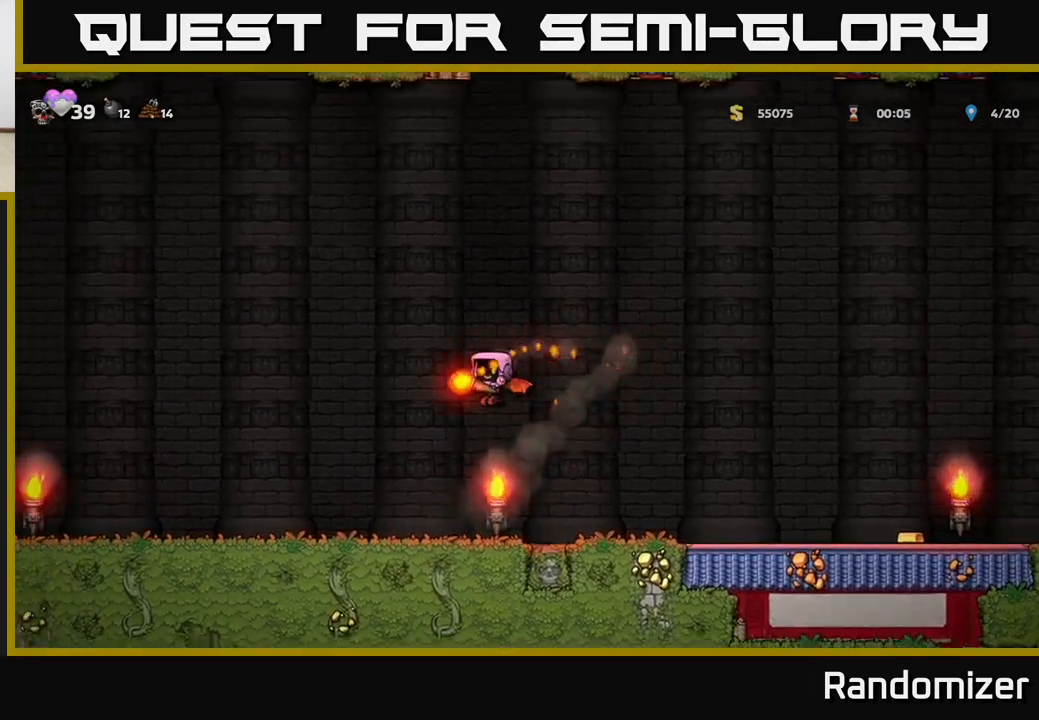
{"buttons": [], "left_stick": "down", "events": [[150, "left_stick", "down"]]}
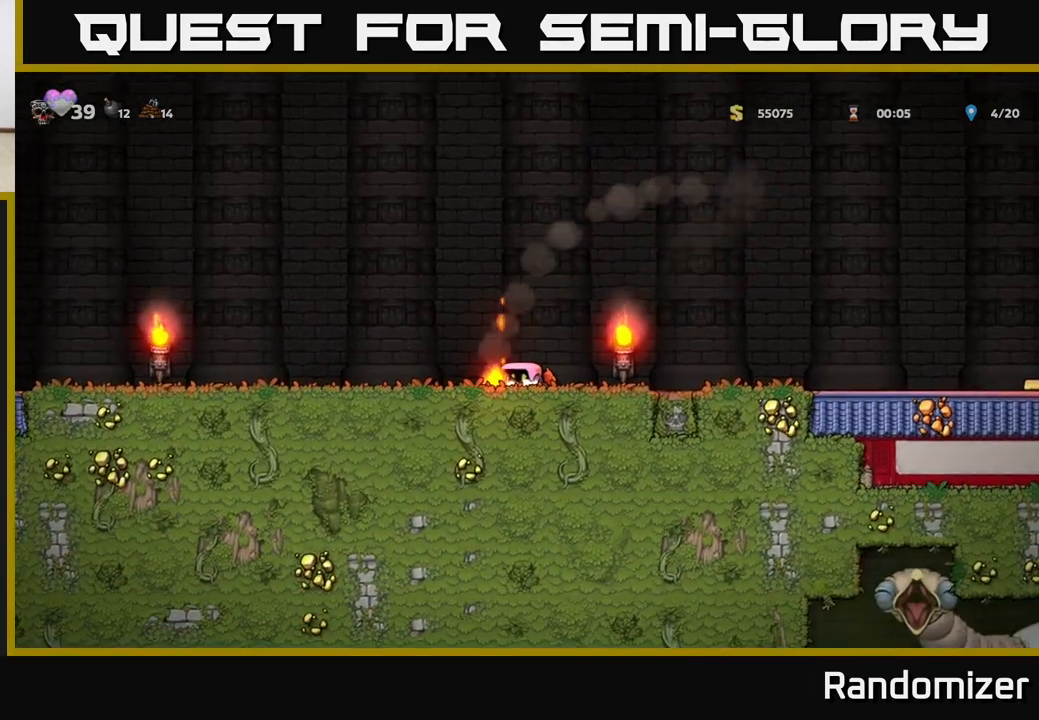
{"buttons": [], "left_stick": "down", "events": []}
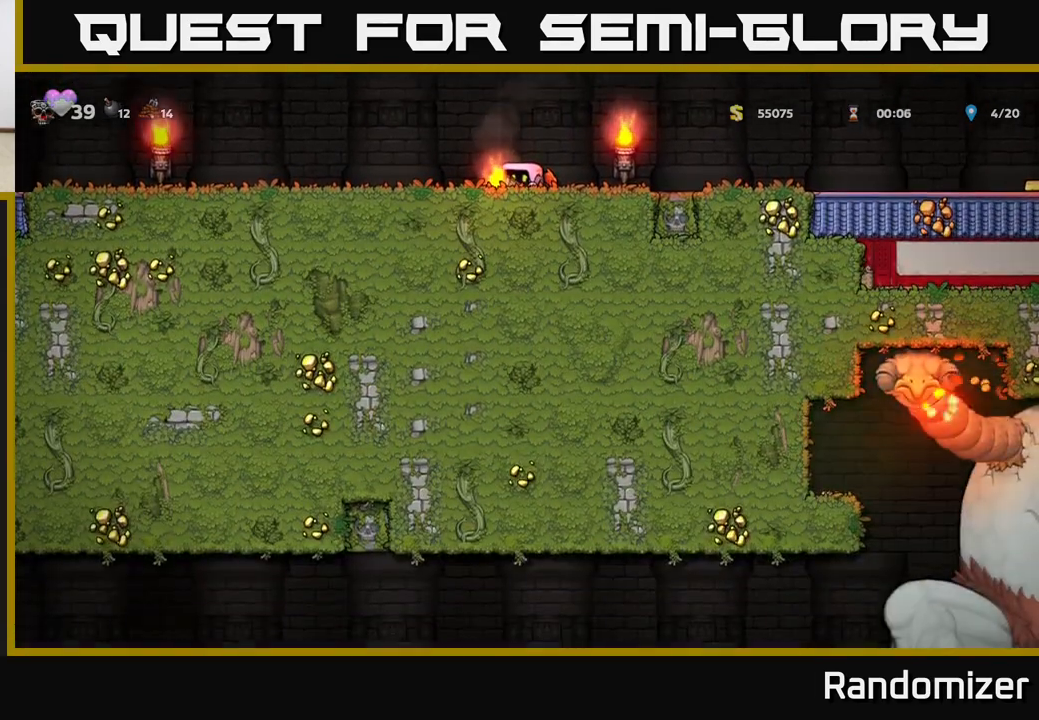
{"buttons": [], "left_stick": "center", "events": [[433, "left_stick", "center"]]}
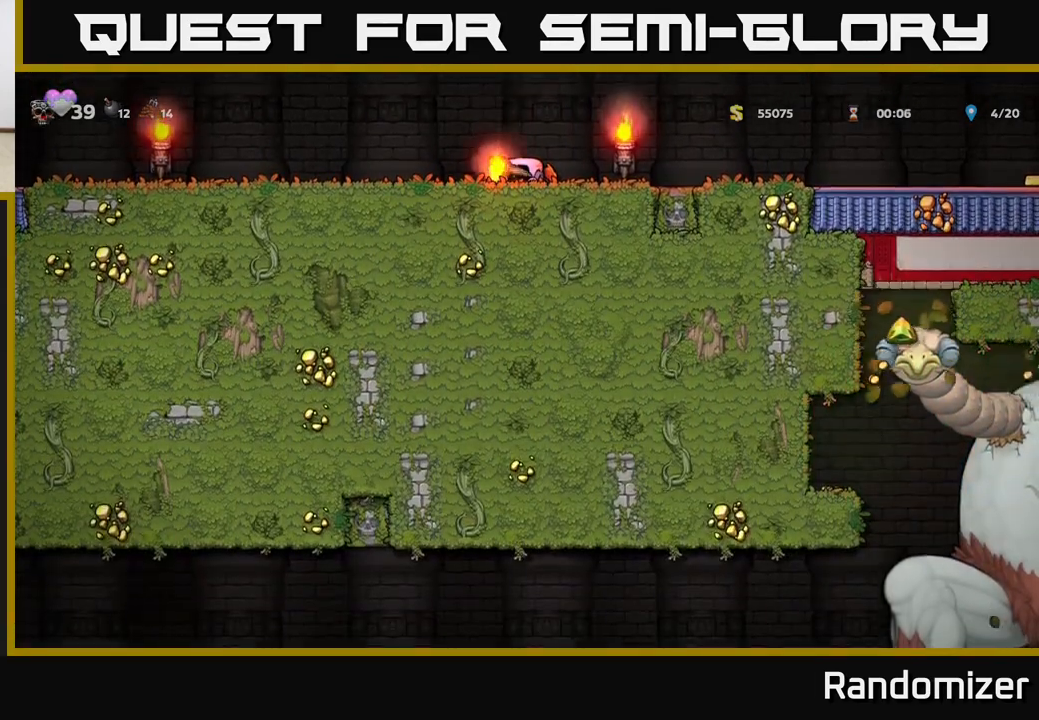
{"buttons": [], "left_stick": "center", "events": []}
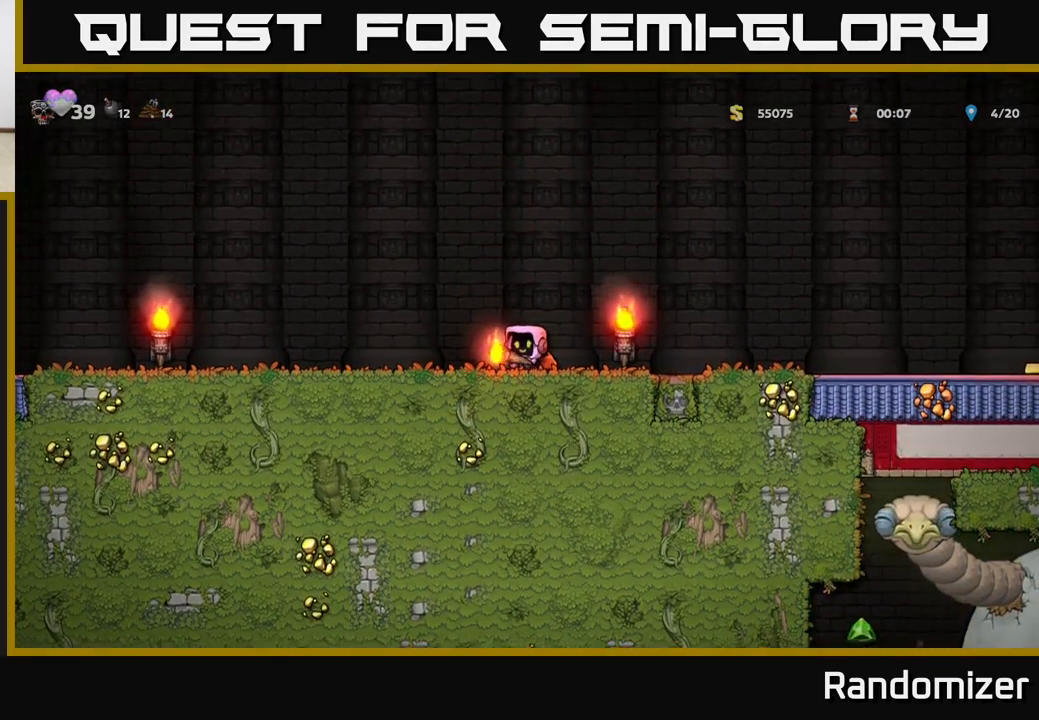
{"buttons": ["A"], "left_stick": "right", "events": [[133, "left_stick", "right"], [267, "A", "down"]]}
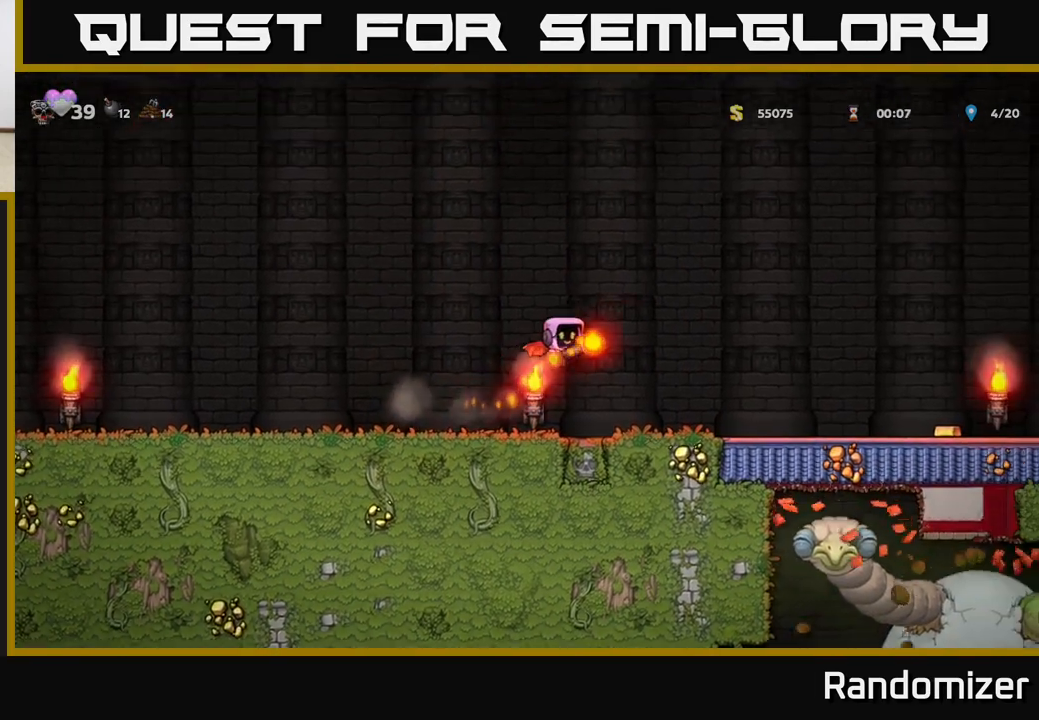
{"buttons": ["A"], "left_stick": "right", "events": [[183, "A", "up"], [367, "left_stick", "center"], [450, "left_stick", "right"], [467, "A", "down"]]}
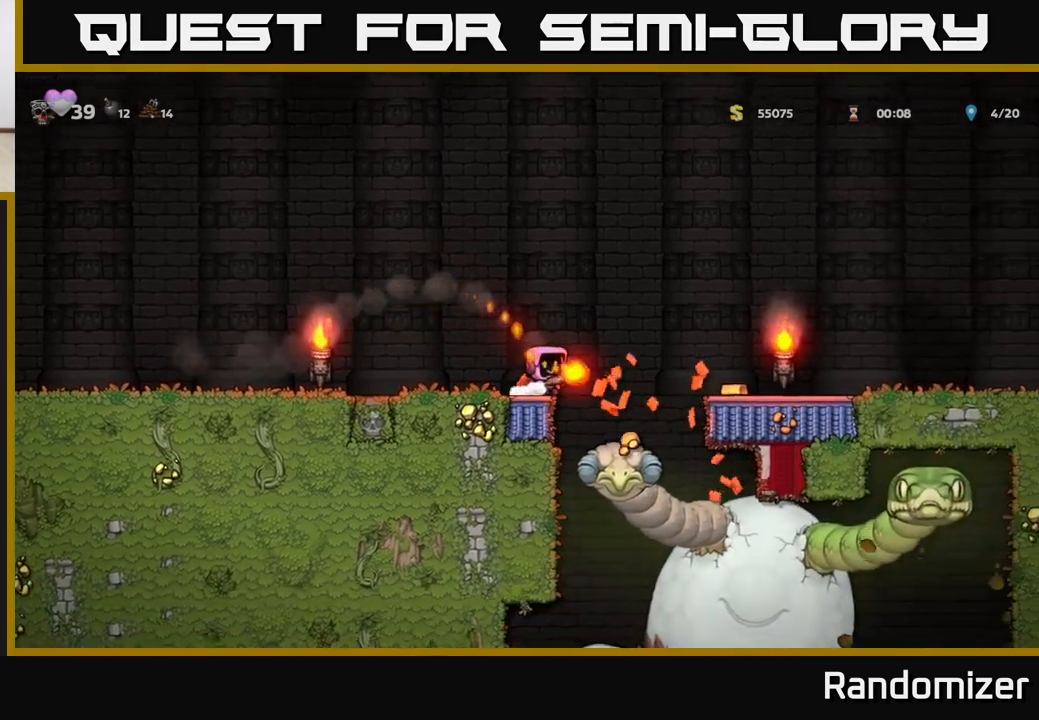
{"buttons": [], "left_stick": "center", "events": [[183, "left_stick", "left"], [350, "left_stick", "center"], [450, "A", "up"]]}
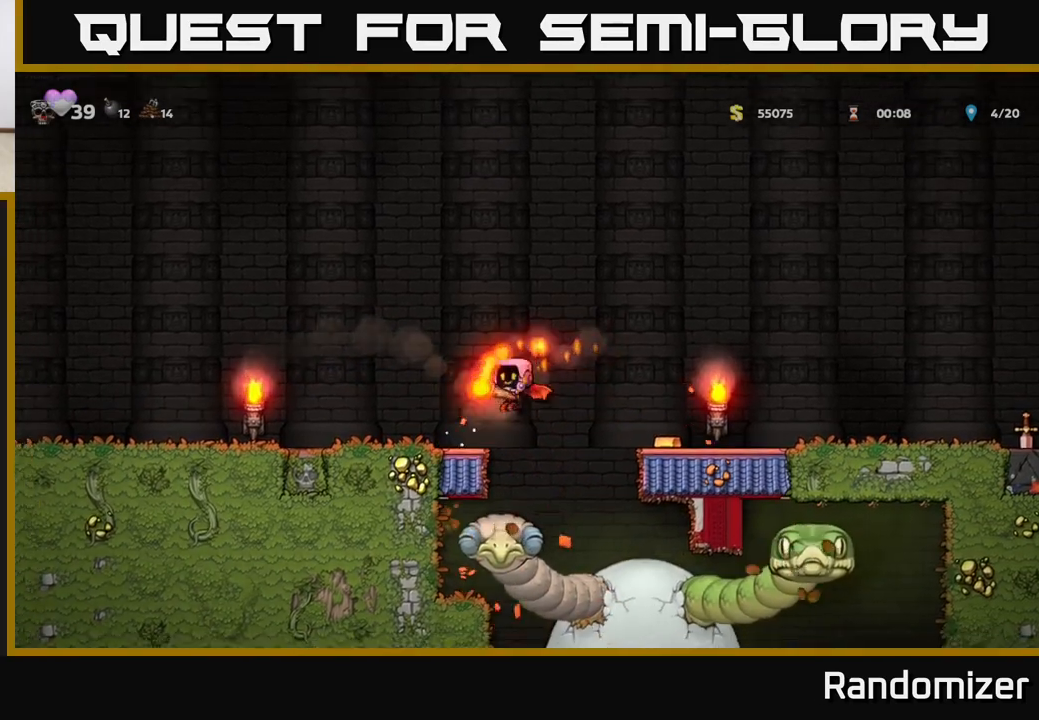
{"buttons": ["A"], "left_stick": "left", "events": [[417, "A", "down"], [417, "left_stick", "left"]]}
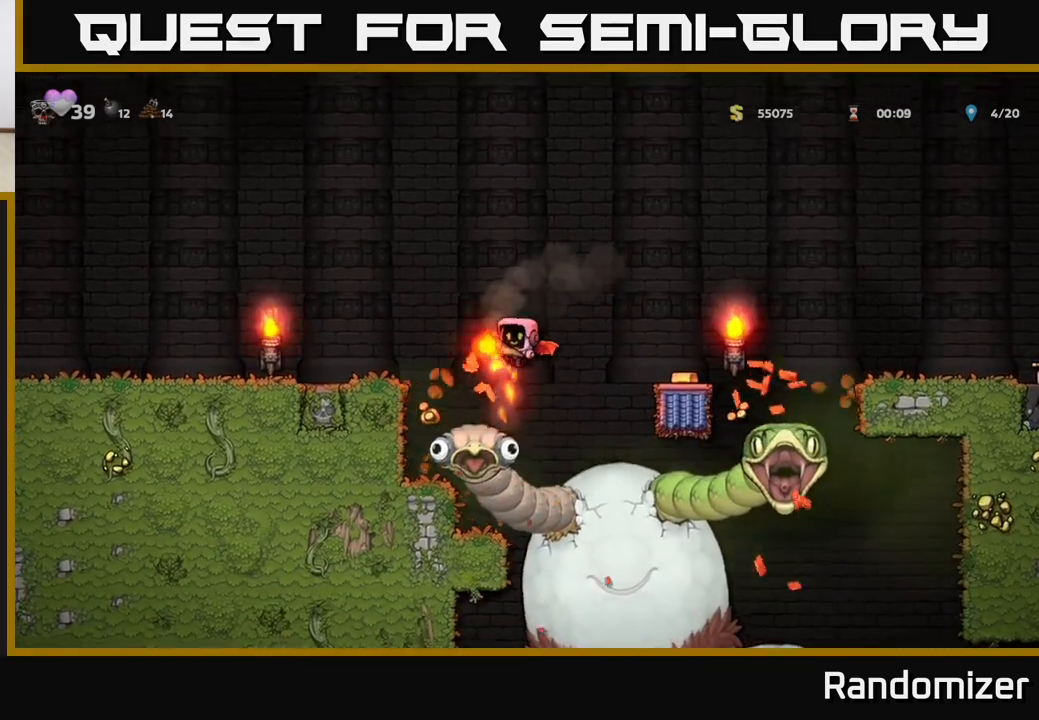
{"buttons": ["A"], "left_stick": "right", "events": [[300, "left_stick", "right"]]}
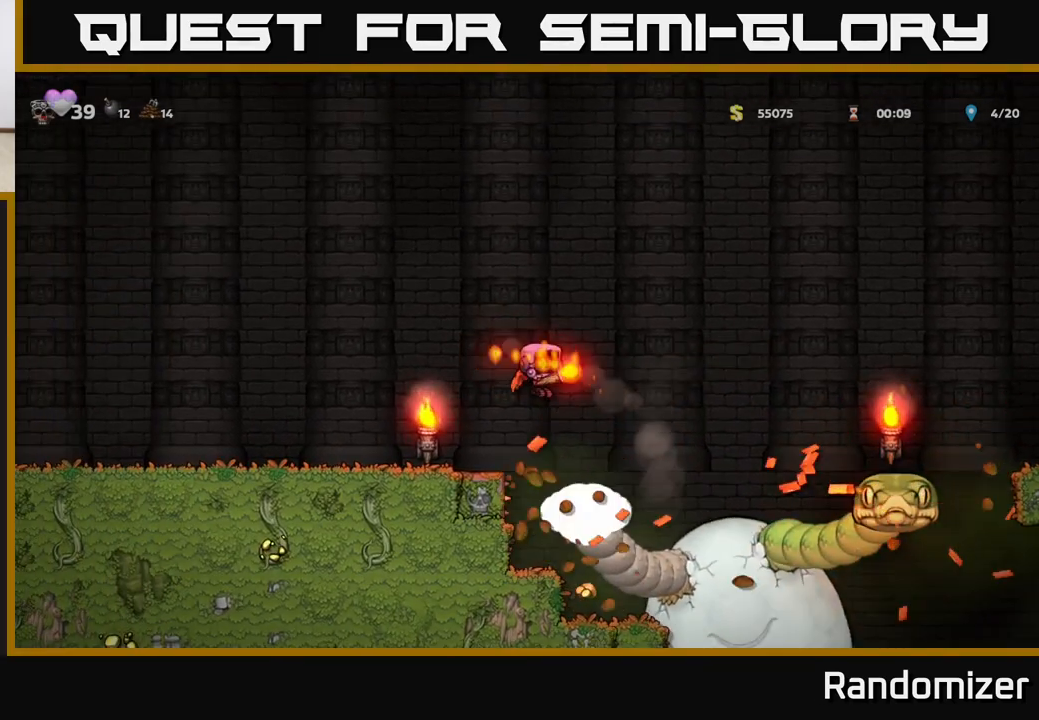
{"buttons": ["A"], "left_stick": "left", "events": [[17, "left_stick", "up-left"], [100, "left_stick", "center"], [150, "left_stick", "right"], [267, "left_stick", "left"], [367, "left_stick", "right"], [483, "left_stick", "left"]]}
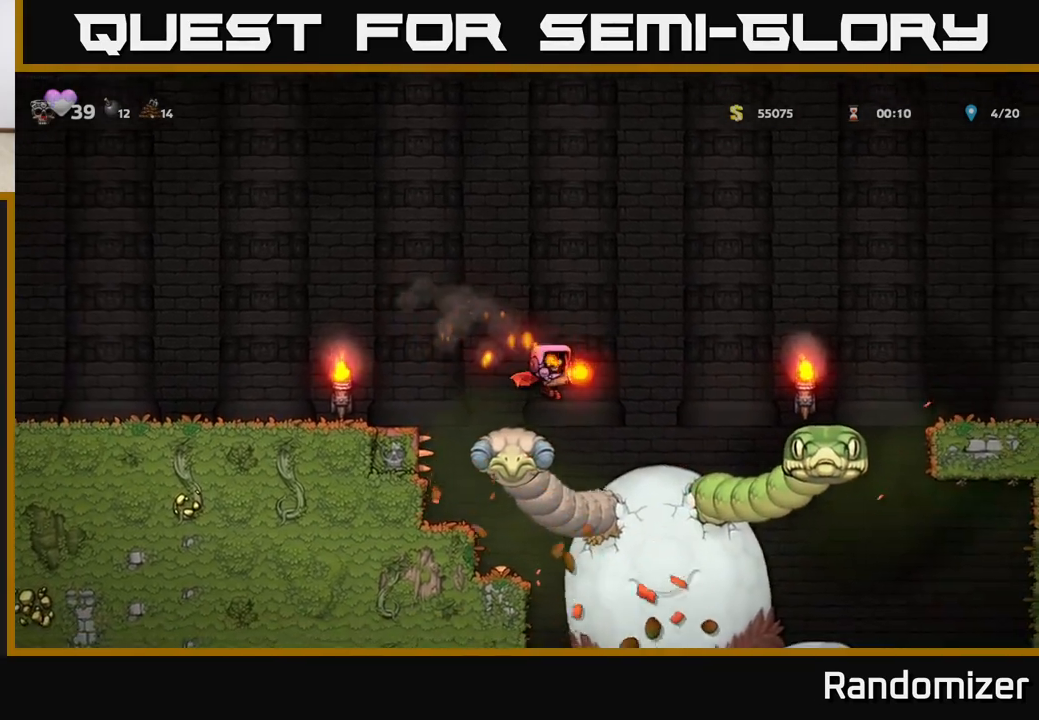
{"buttons": ["A"], "left_stick": "left", "events": [[67, "A", "up"], [167, "left_stick", "center"], [250, "left_stick", "left"], [350, "A", "down"]]}
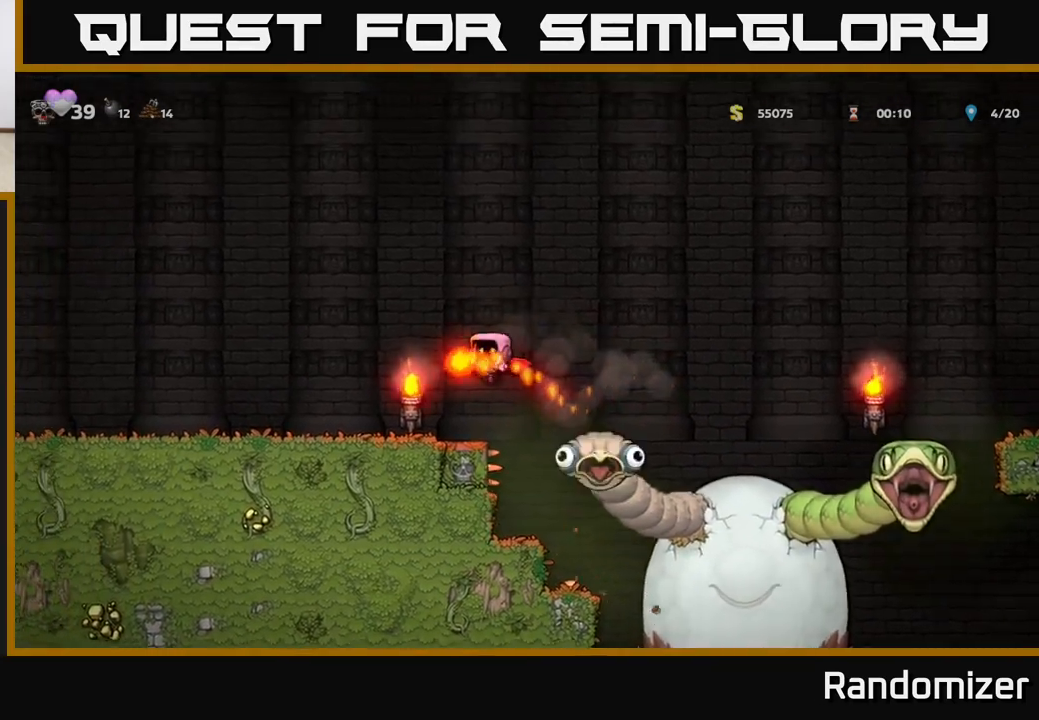
{"buttons": [], "left_stick": "left", "events": [[167, "A", "up"], [333, "left_stick", "center"], [450, "left_stick", "left"]]}
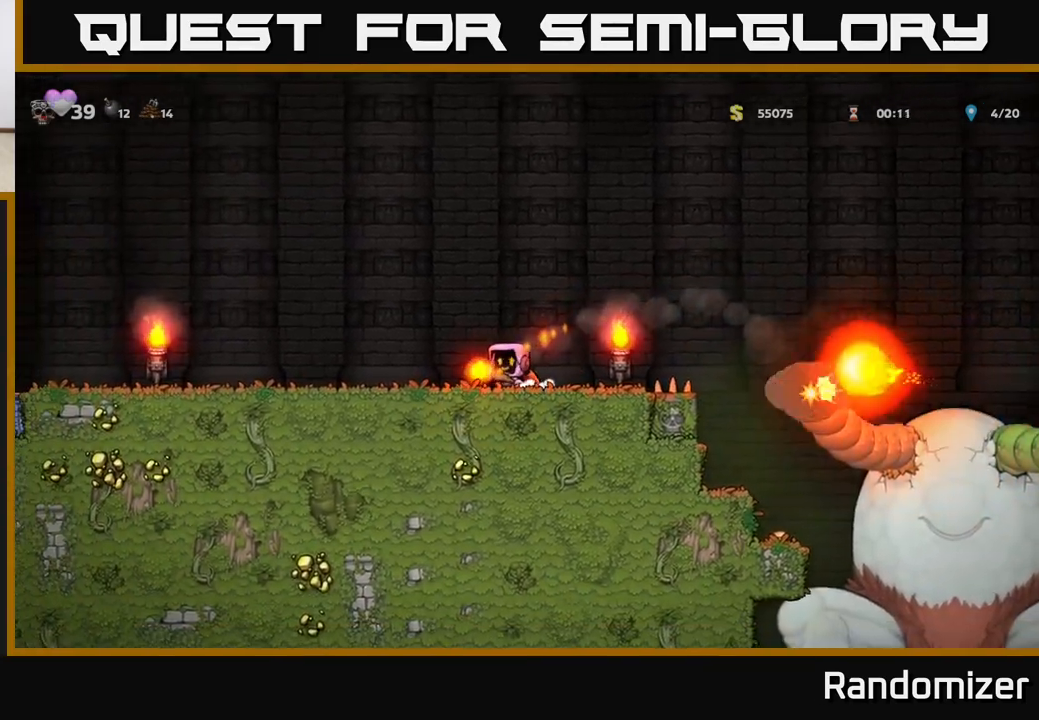
{"buttons": [], "left_stick": "right", "events": [[367, "left_stick", "right"]]}
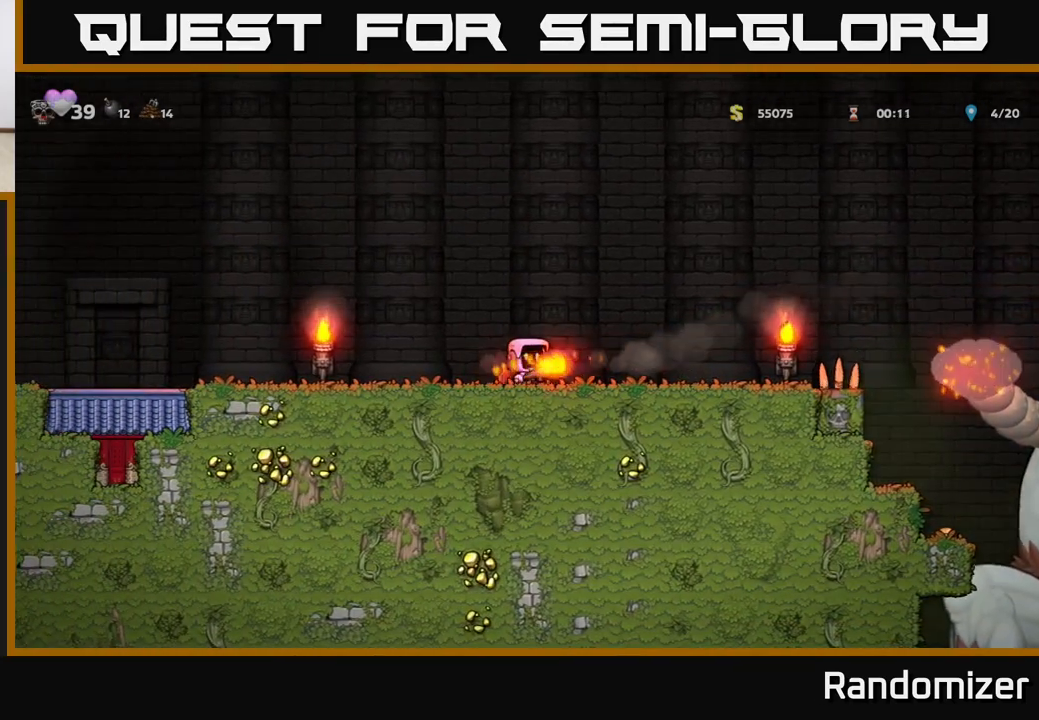
{"buttons": [], "left_stick": "right", "events": [[83, "left_stick", "center"], [250, "left_stick", "right"]]}